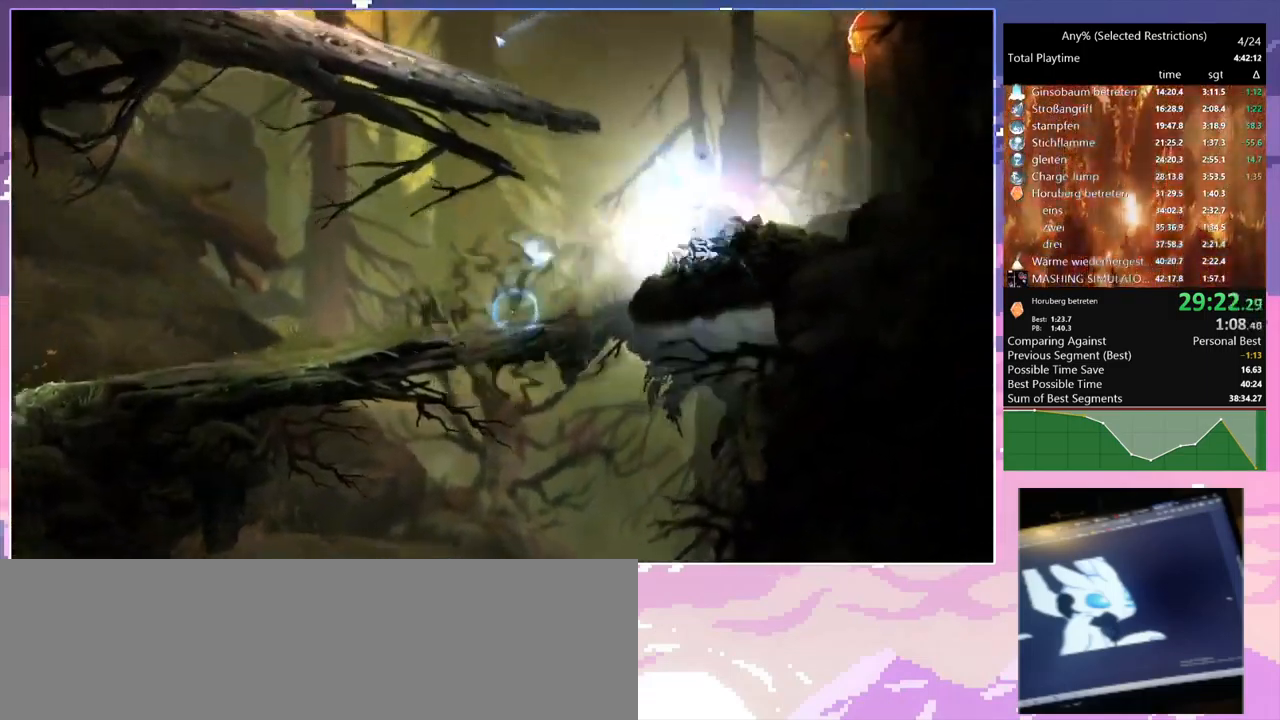
Gameplay with keyboard and mouse; each line is a JSON object with the keys and mouse buttons held at the frame after it. "events" lists presses ("down") and releases ("up") of "1", "2", "3", "6", "a", "c", "ctrl", "d", "delete", "down", "e", "escape", "f", "left", "q", "r", "right", "s", "shift", "space", "t", "up", "w", "x", "mouse_left", "mouse_right", "mouse_mb4" and "mouse_mb5" between this image and that frame as [ms after this image, input, new state], when the widget could be followed in between. "mouse_left", "mouse_right", "mouse_mb4", "mouse_mb5" = the "left", "right", "mb4", "mb5" buttons of the "mouse" list. No other keys are recorded. Mouse movement is not recorded.
{"keys": ["a"], "mouse": [], "events": [[233, "mouse_left", "down"], [366, "mouse_left", "up"]]}
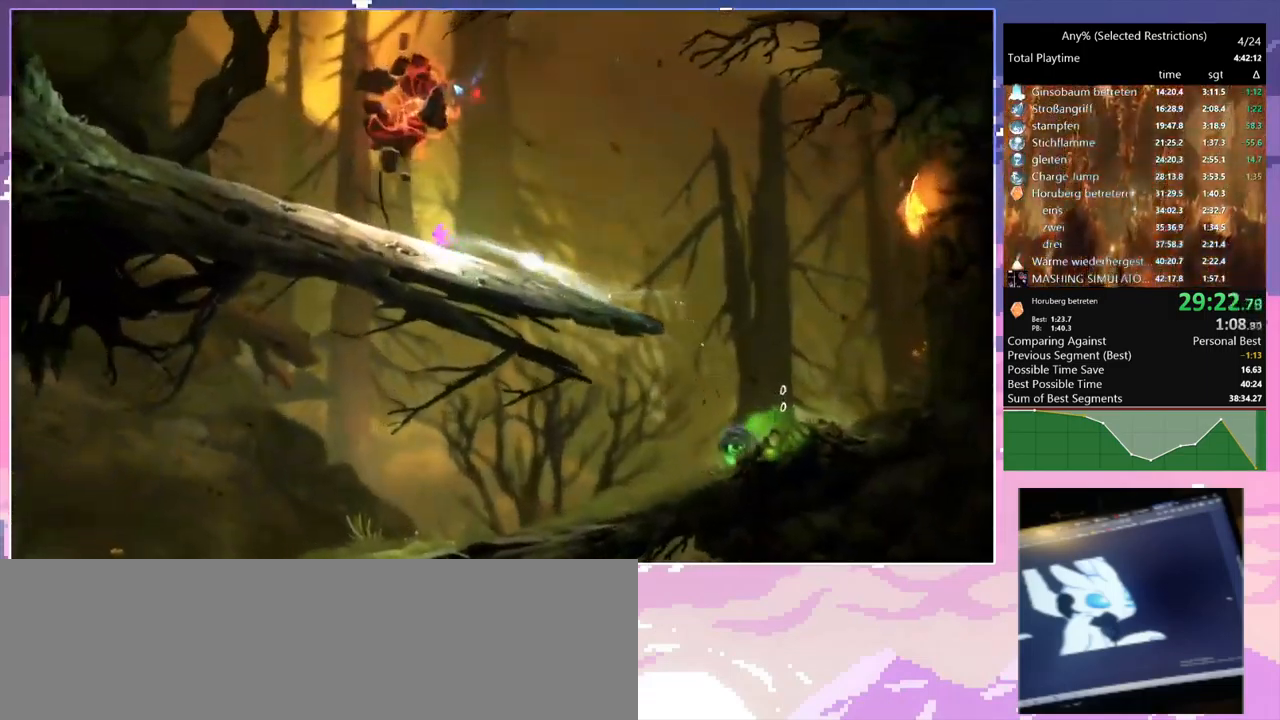
{"keys": ["a", "w"], "mouse": [], "events": [[150, "mouse_left", "down"], [283, "mouse_left", "up"], [283, "w", "down"]]}
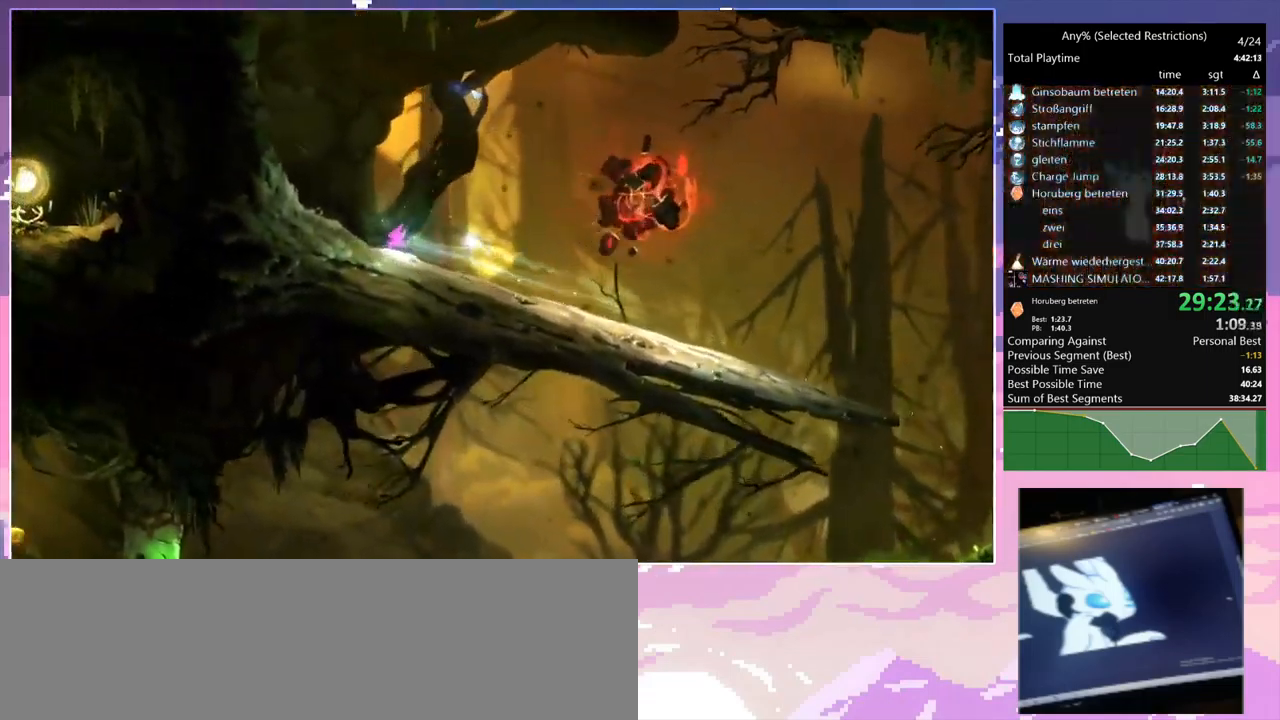
{"keys": ["a", "space", "w"], "mouse": [], "events": [[350, "space", "down"]]}
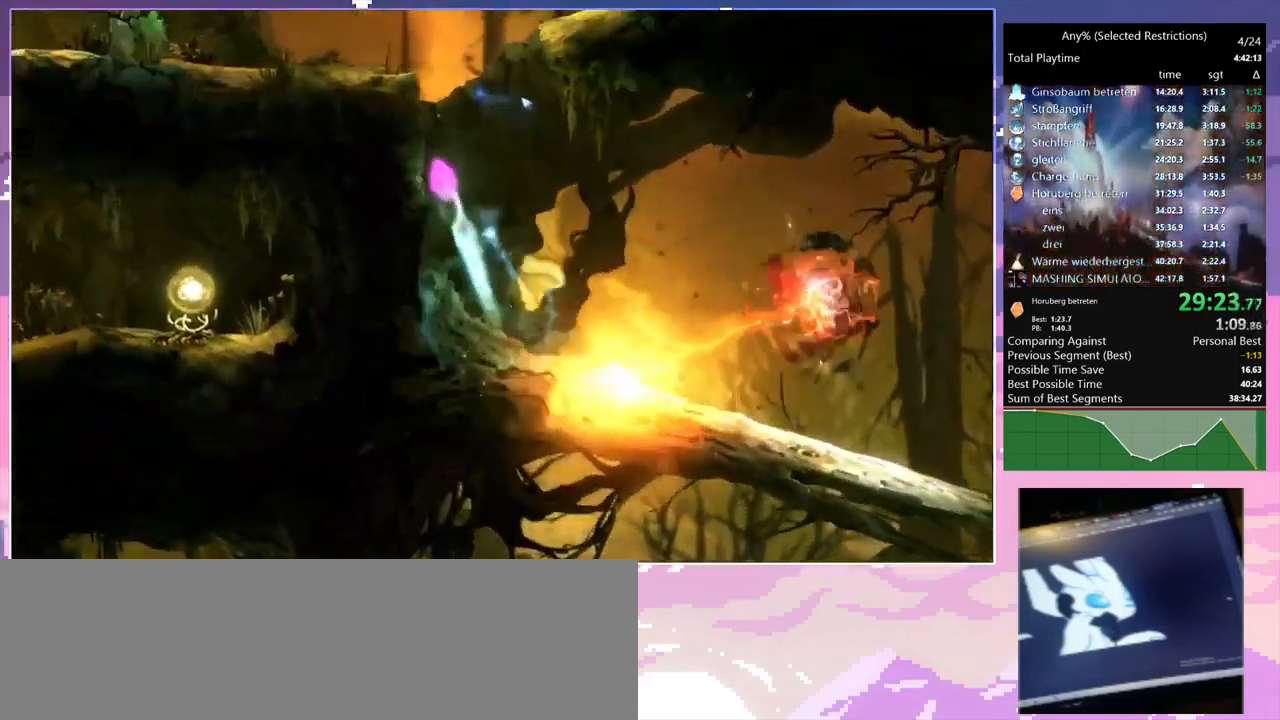
{"keys": ["a", "space", "w"], "mouse": [], "events": []}
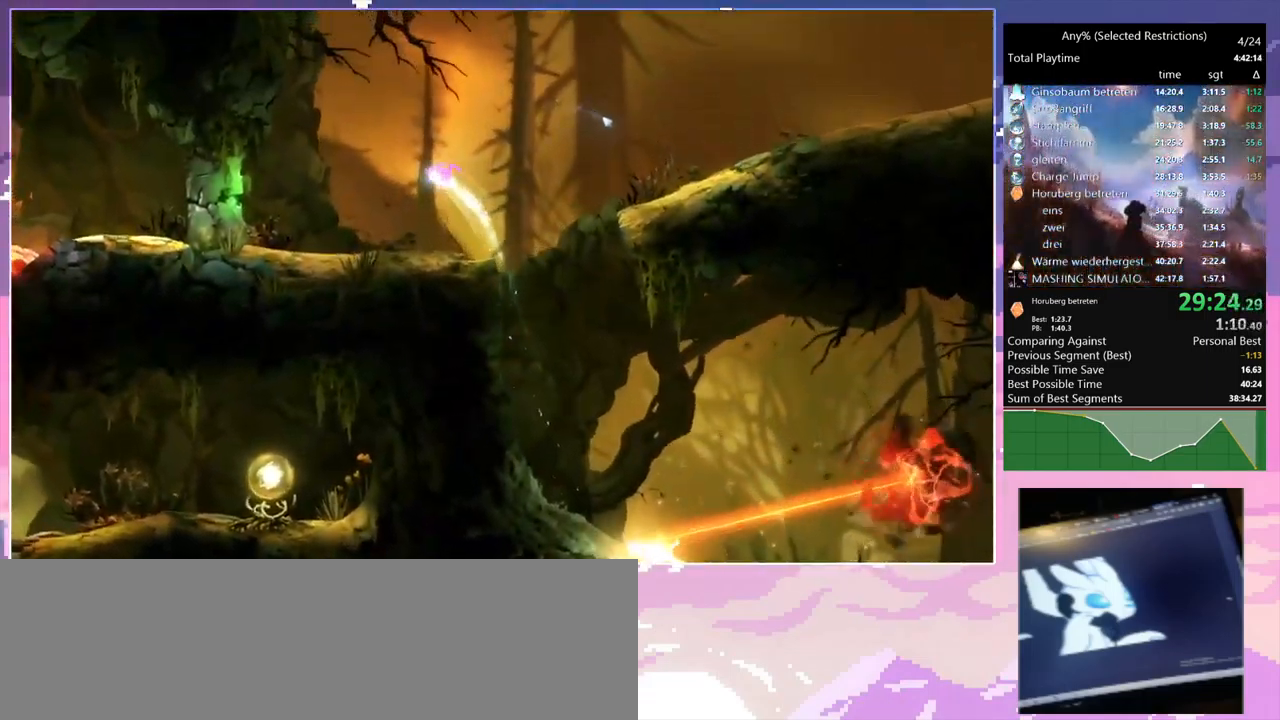
{"keys": ["s"], "mouse": [], "events": [[50, "space", "up"], [100, "a", "up"], [100, "w", "up"], [333, "s", "down"]]}
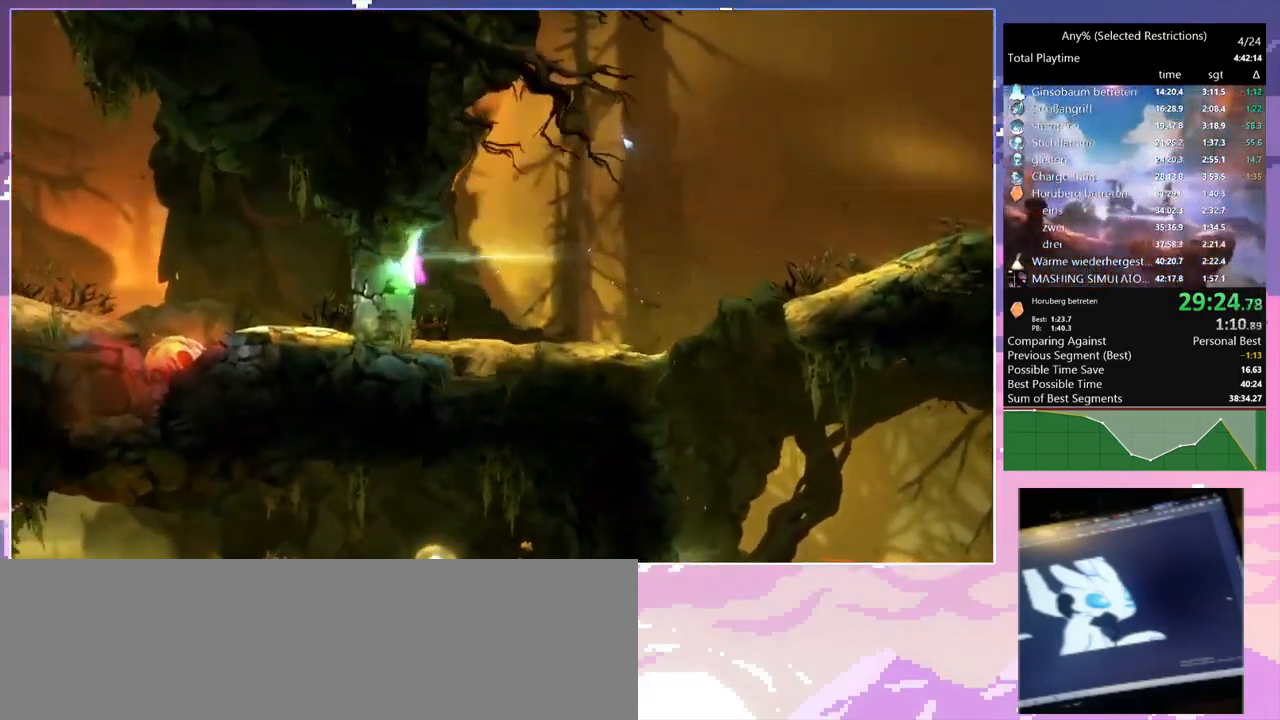
{"keys": ["a"], "mouse": ["left"], "events": [[66, "s", "up"], [433, "a", "down"], [433, "mouse_left", "down"]]}
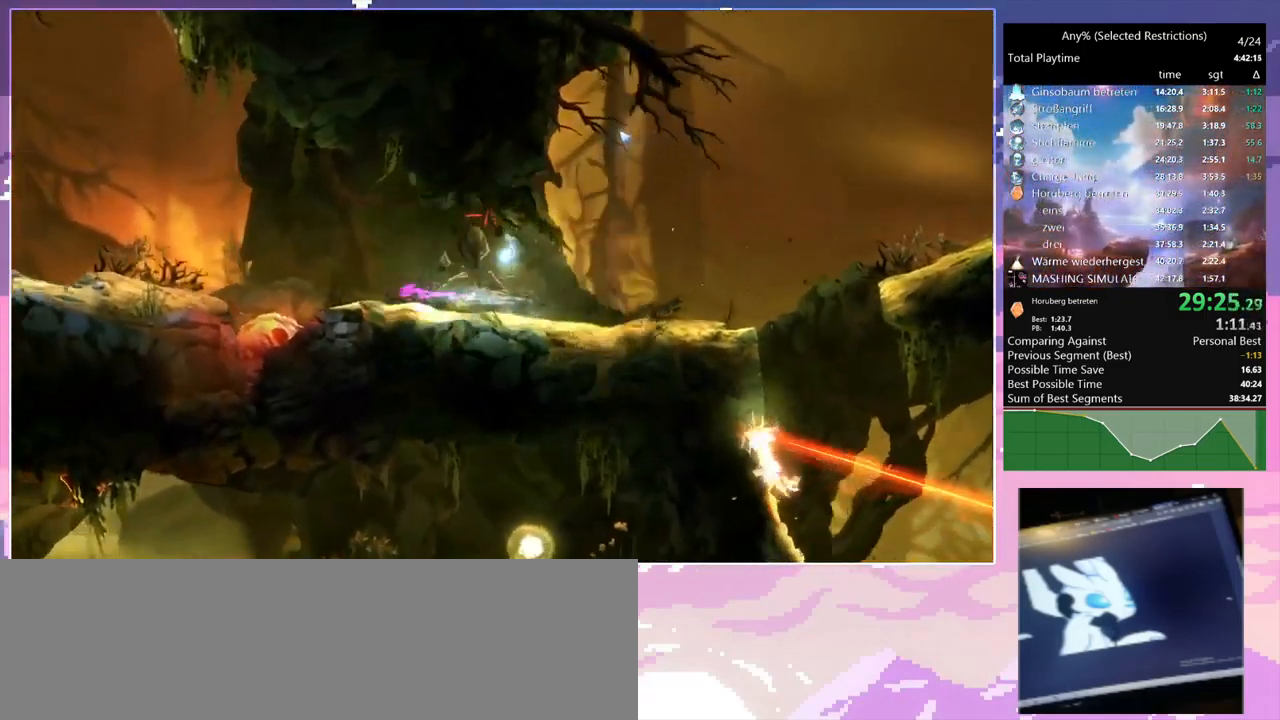
{"keys": ["space", "w"], "mouse": [], "events": [[33, "mouse_left", "up"], [83, "a", "up"], [83, "space", "down"], [133, "w", "down"]]}
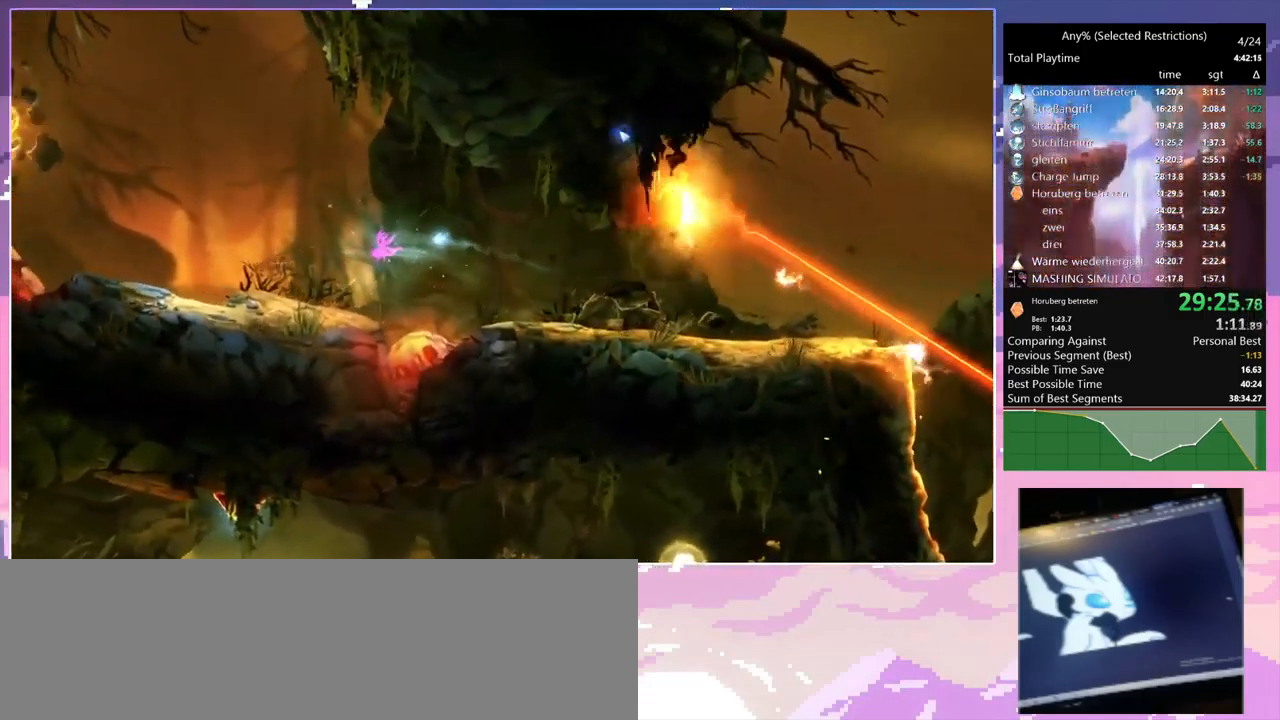
{"keys": ["a", "space", "w"], "mouse": [], "events": [[283, "space", "up"], [333, "a", "down"], [483, "space", "down"]]}
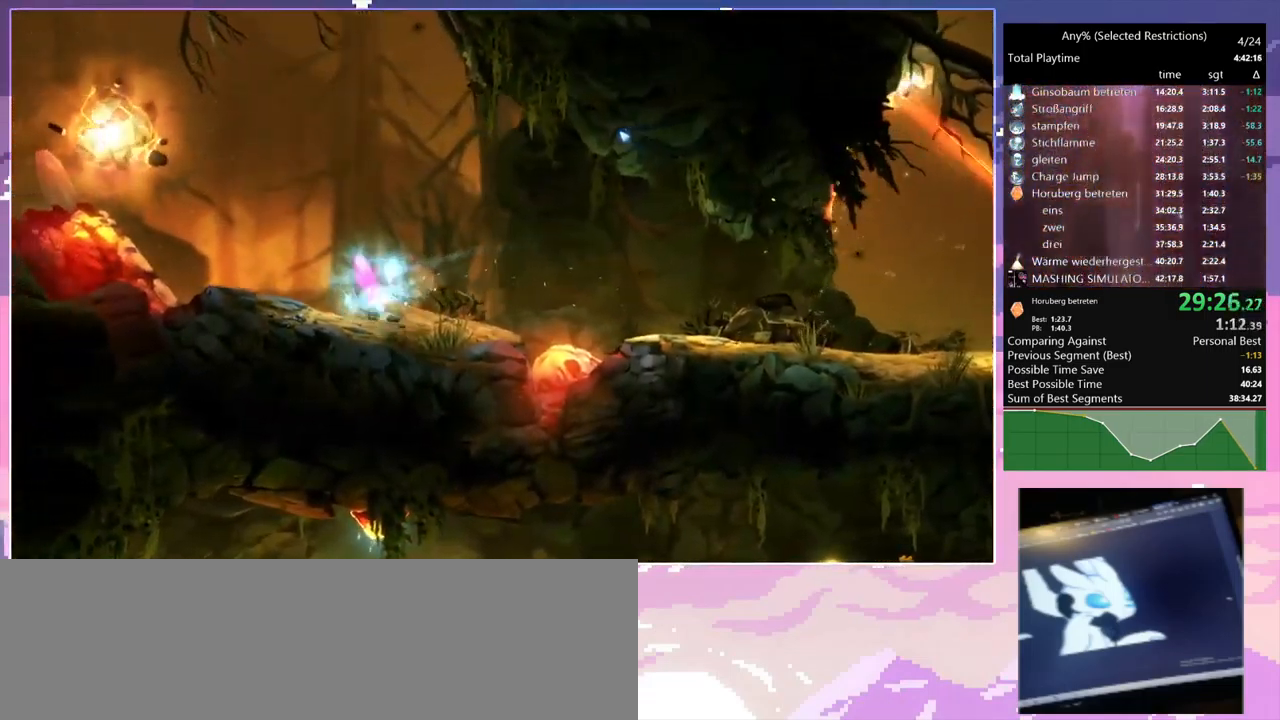
{"keys": ["a", "w"], "mouse": [], "events": [[482, "space", "up"]]}
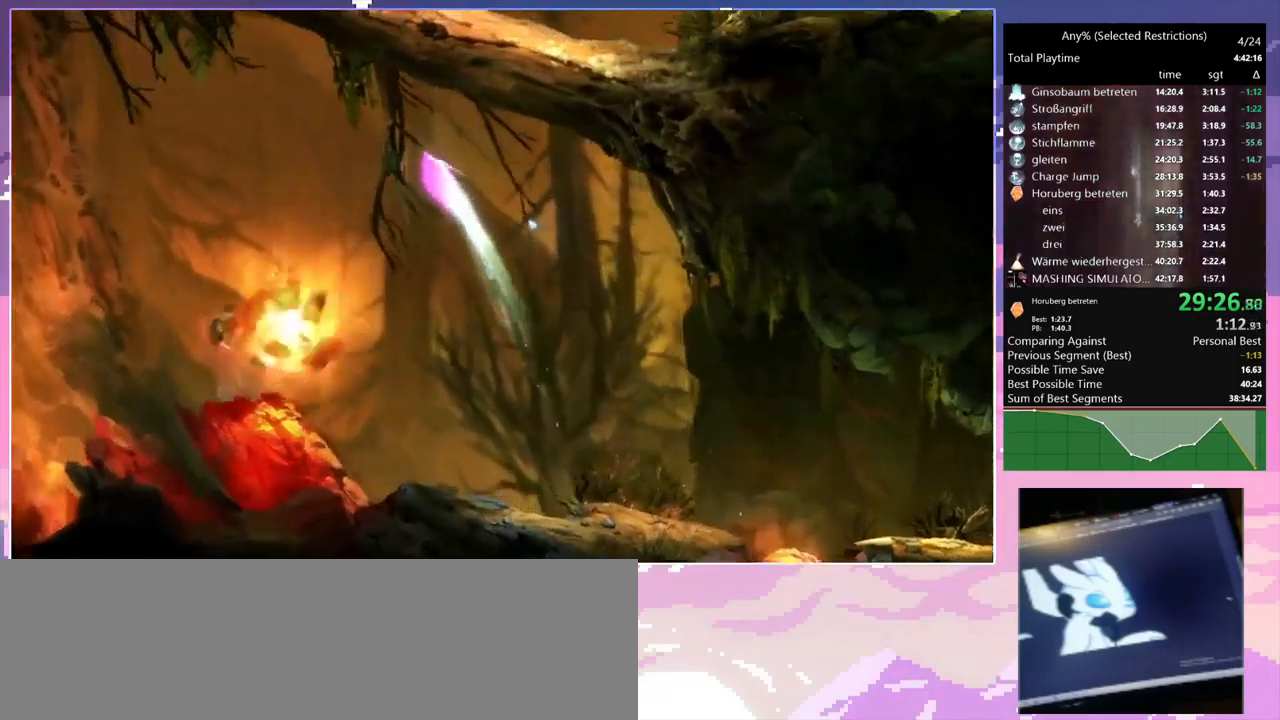
{"keys": ["space"], "mouse": [], "events": [[16, "a", "up"], [16, "mouse_left", "down"], [16, "w", "up"], [116, "mouse_left", "up"], [350, "s", "down"], [433, "space", "down"], [483, "s", "up"]]}
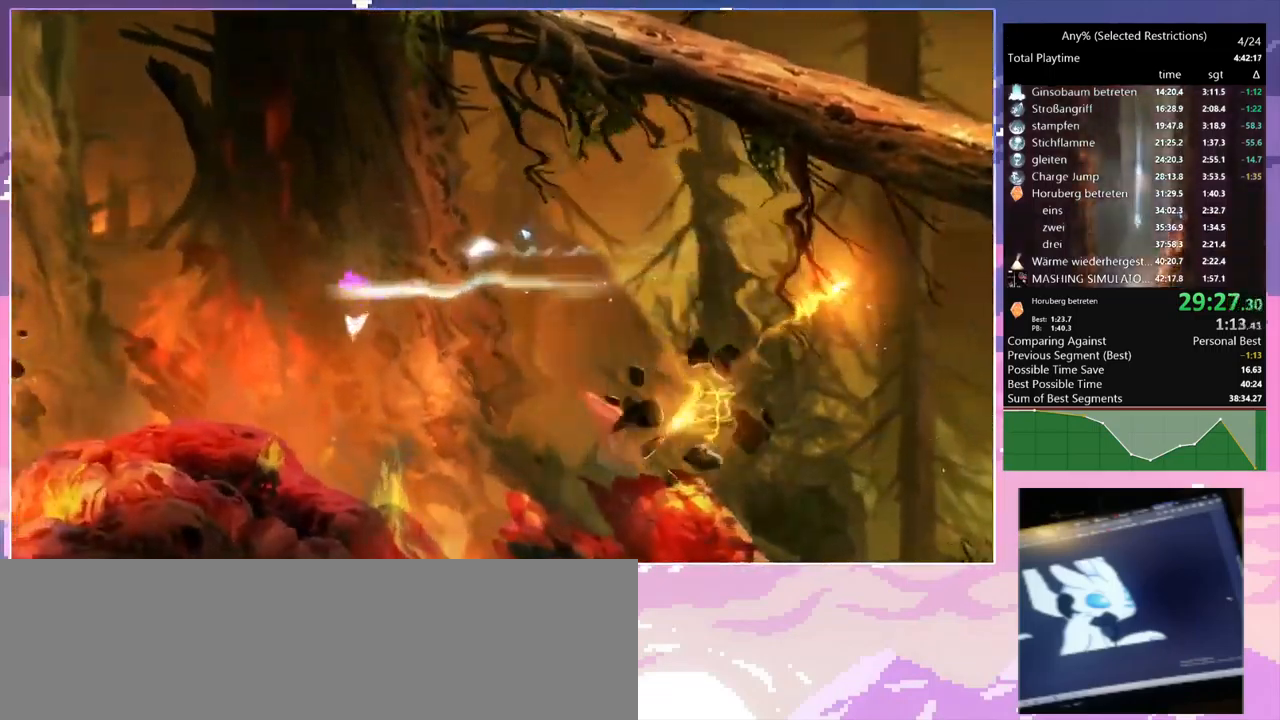
{"keys": ["a", "s"], "mouse": [], "events": [[33, "space", "up"], [416, "s", "down"], [450, "a", "down"]]}
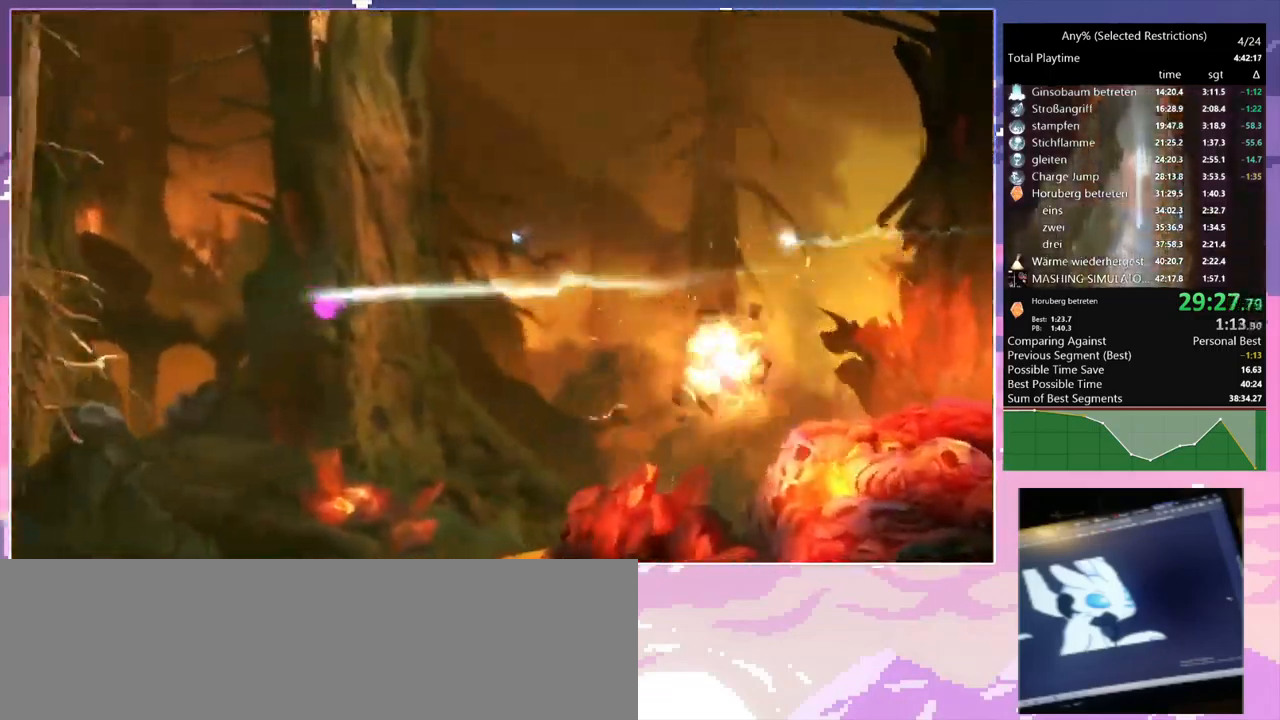
{"keys": ["a"], "mouse": [], "events": [[100, "s", "up"], [383, "space", "down"], [483, "space", "up"]]}
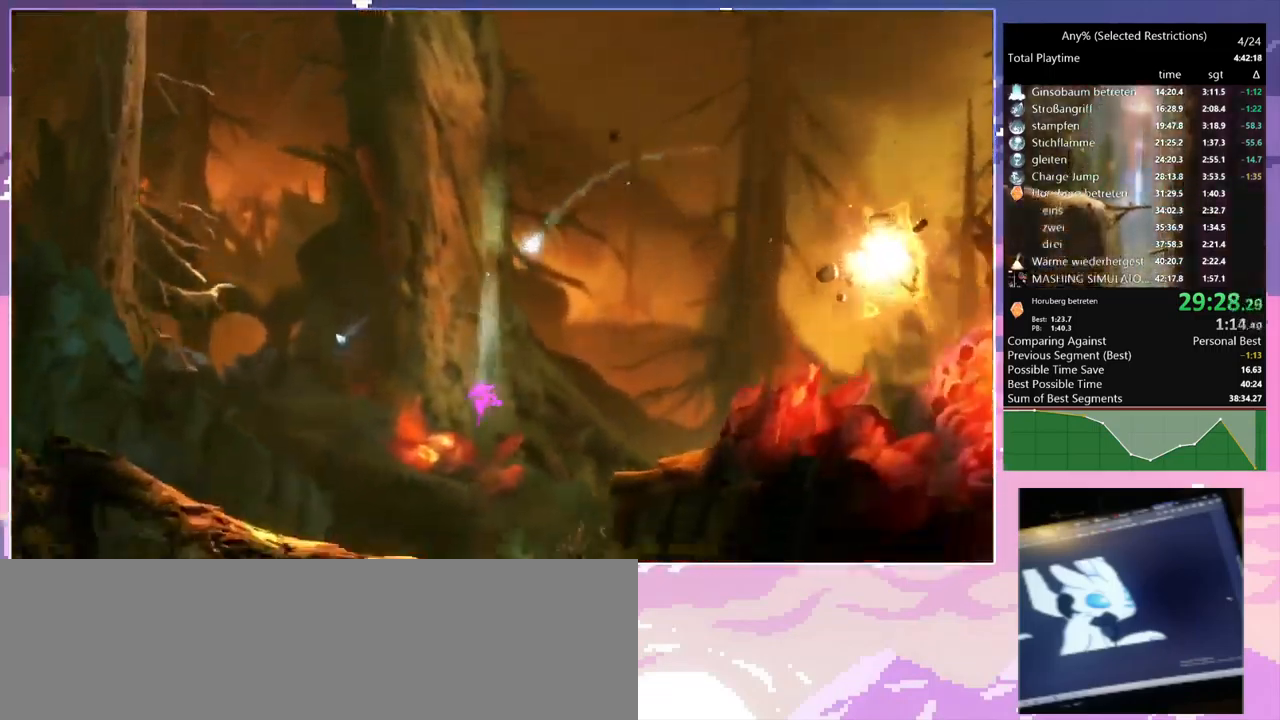
{"keys": ["q"], "mouse": ["right"], "events": [[250, "mouse_right", "down"], [250, "q", "down"], [350, "a", "up"]]}
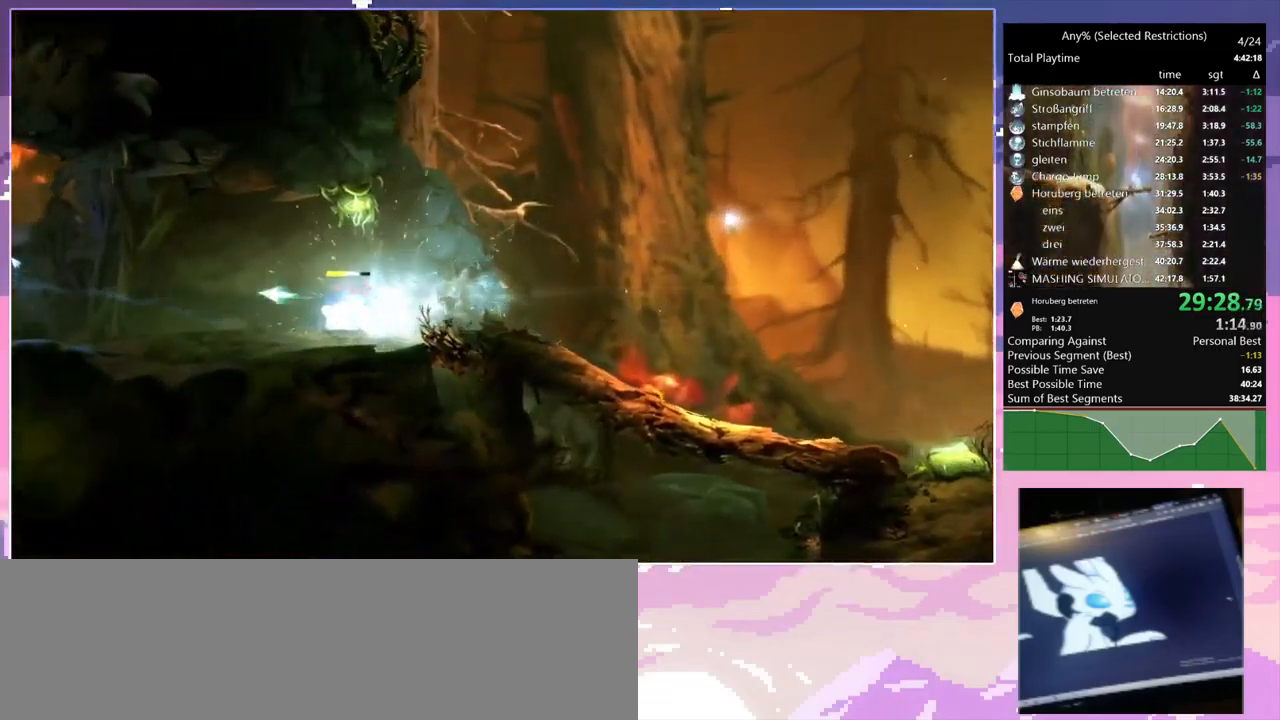
{"keys": ["q"], "mouse": ["right"], "events": [[83, "mouse_right", "up"], [83, "q", "up"], [450, "mouse_right", "down"], [450, "q", "down"]]}
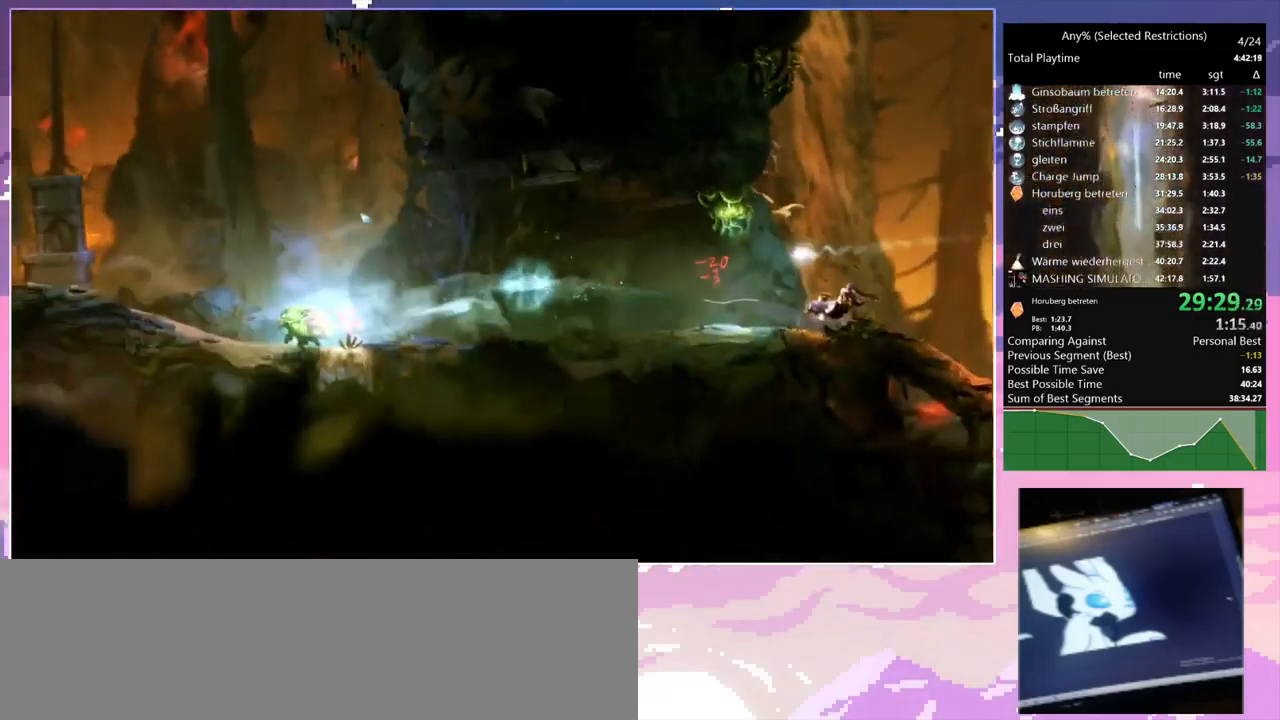
{"keys": [], "mouse": ["left"], "events": [[333, "mouse_right", "up"], [333, "q", "up"], [466, "mouse_left", "down"]]}
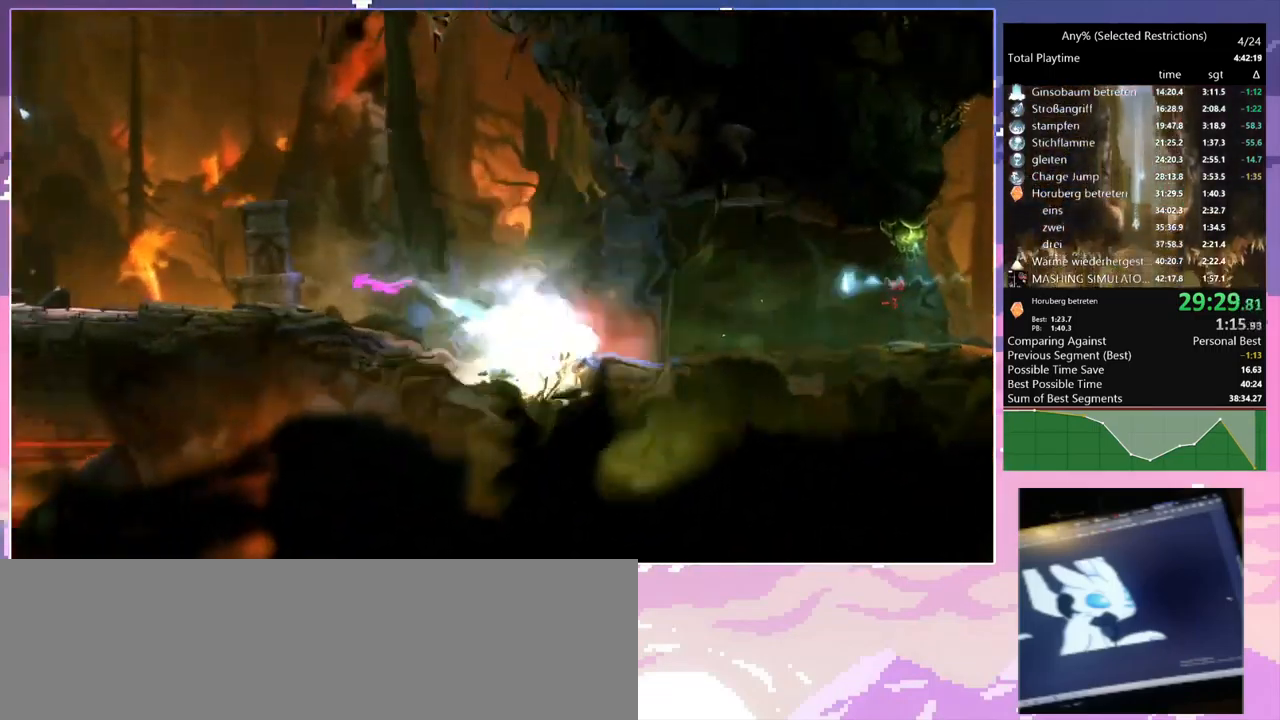
{"keys": ["a", "w"], "mouse": [], "events": [[16, "a", "down"], [66, "mouse_left", "up"], [350, "mouse_left", "down"], [450, "mouse_left", "up"], [500, "w", "down"]]}
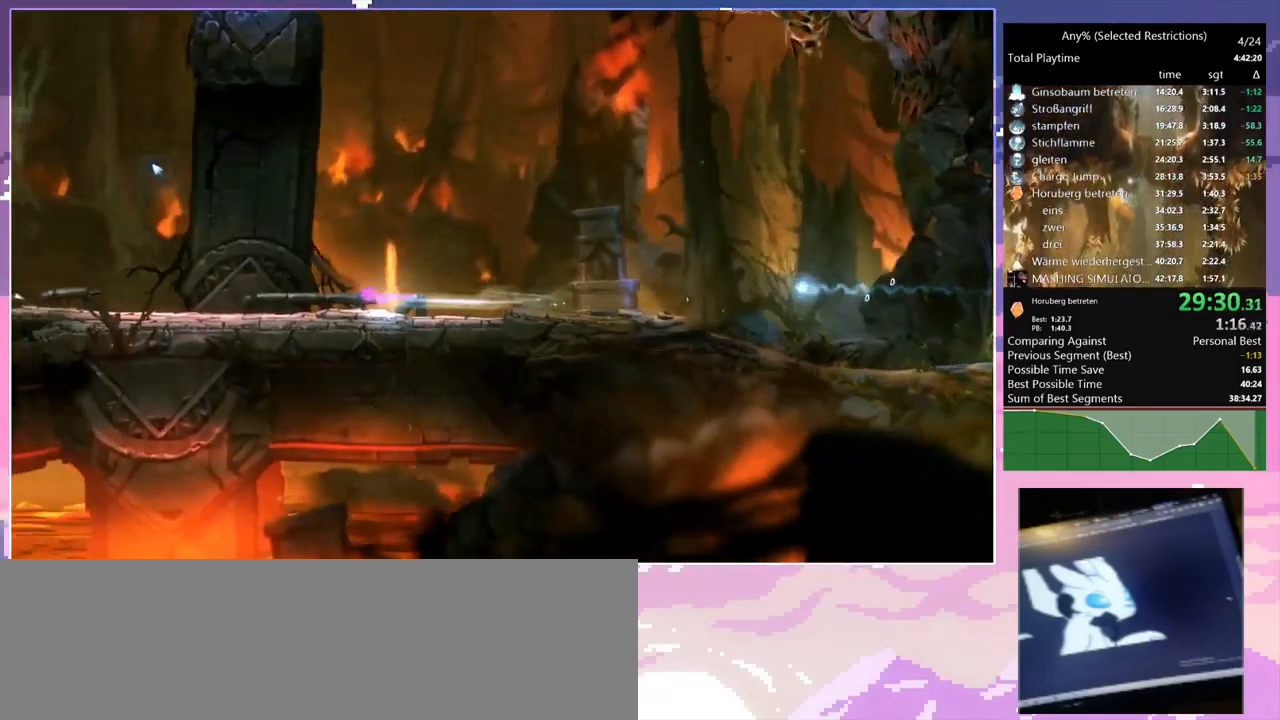
{"keys": ["a", "space", "w"], "mouse": [], "events": [[500, "space", "down"]]}
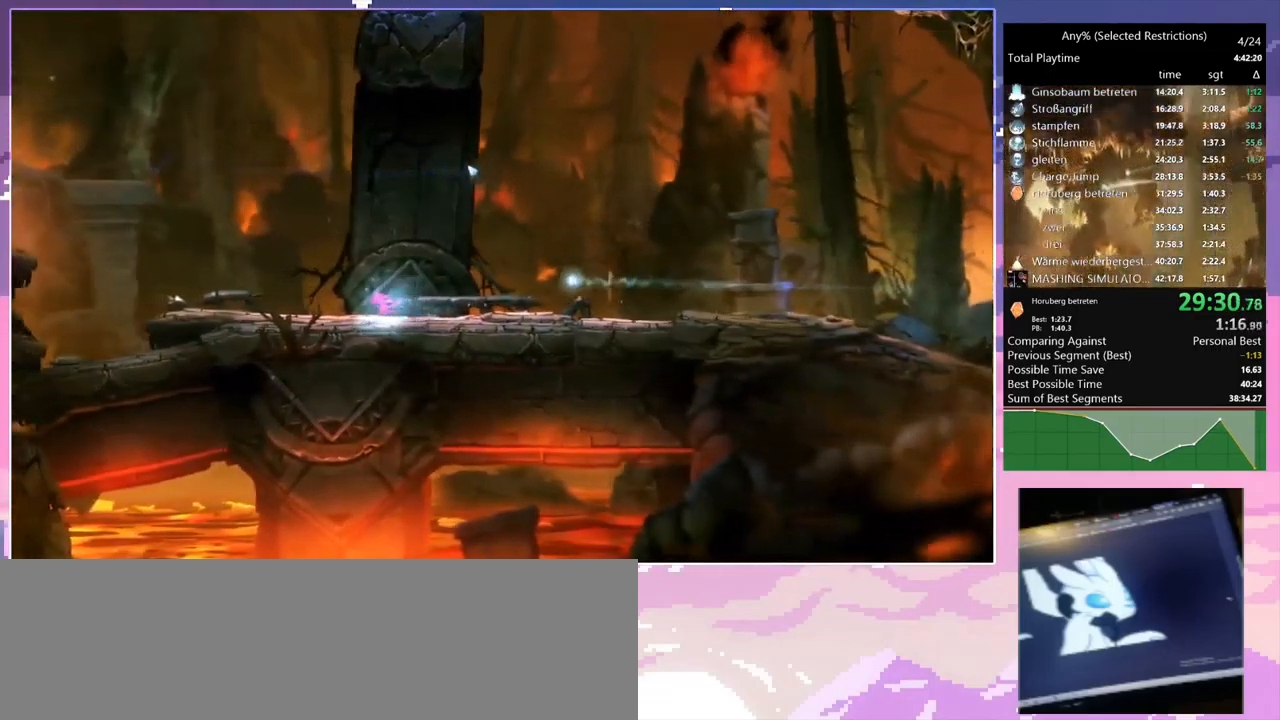
{"keys": [], "mouse": [], "events": [[250, "w", "up"], [383, "a", "up"], [383, "space", "up"]]}
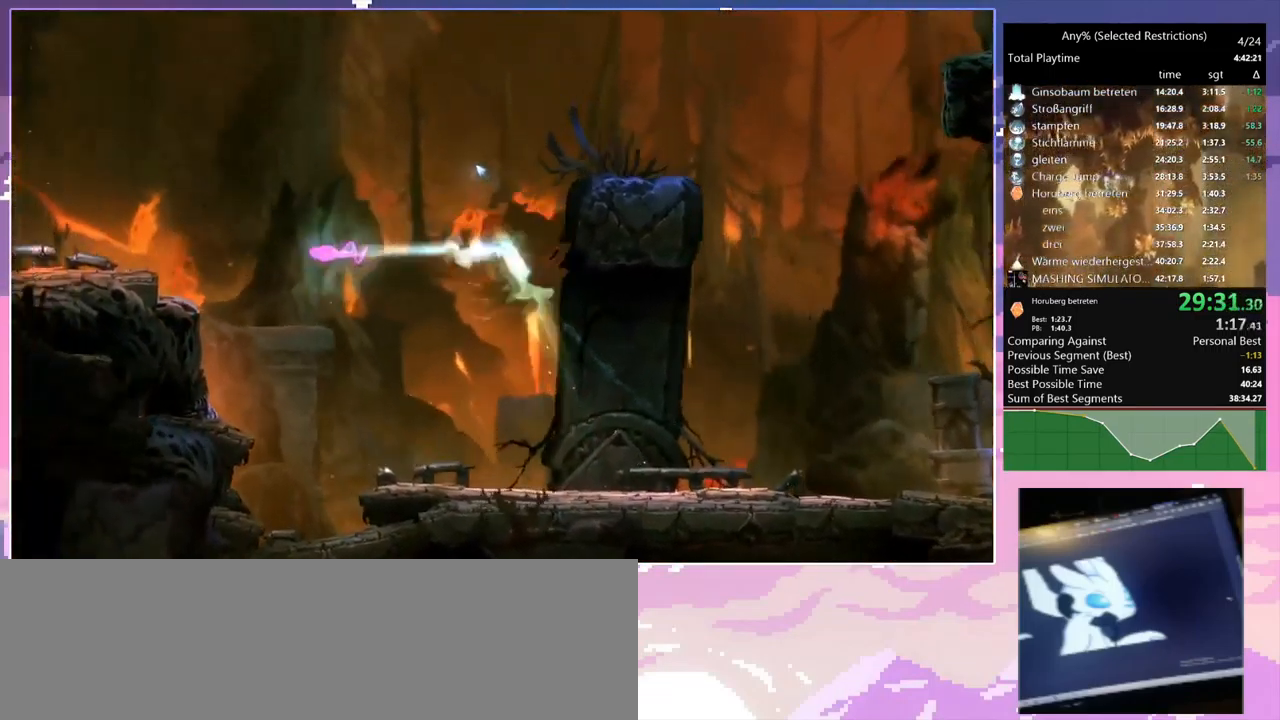
{"keys": ["a"], "mouse": [], "events": [[66, "s", "down"], [166, "s", "up"], [166, "space", "down"], [350, "a", "down"], [400, "space", "up"]]}
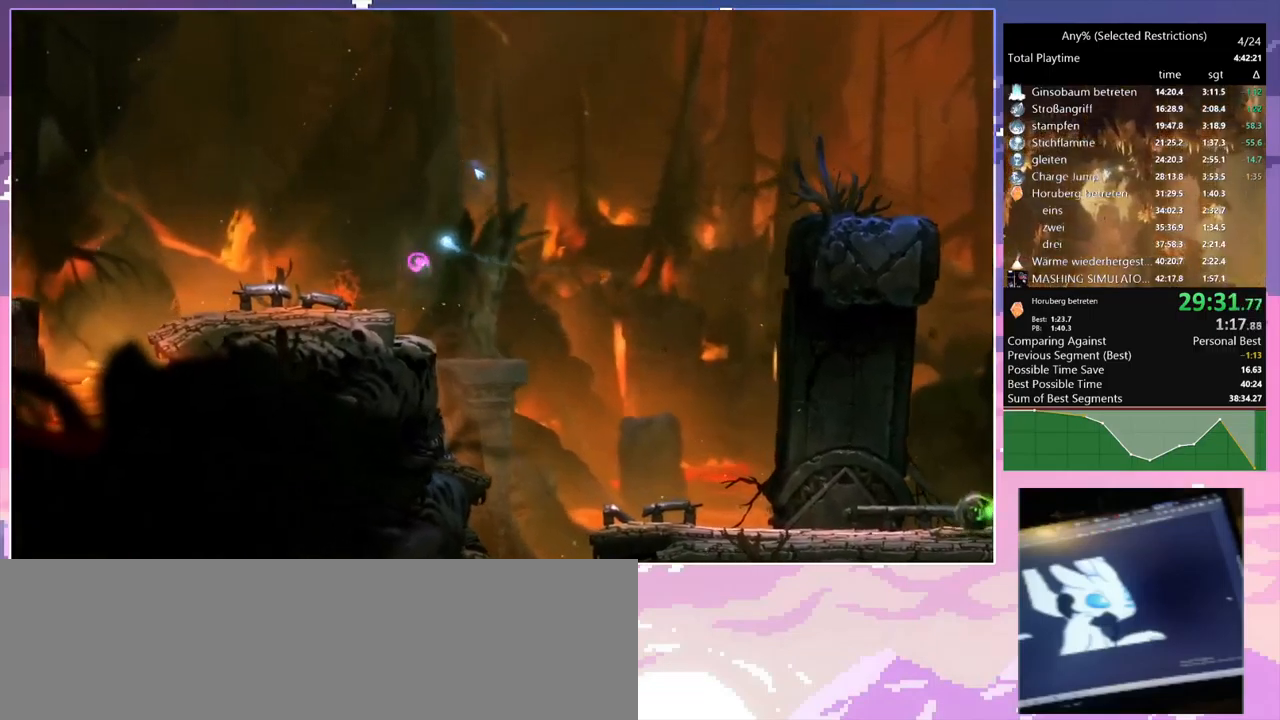
{"keys": ["a", "w"], "mouse": [], "events": [[184, "w", "down"]]}
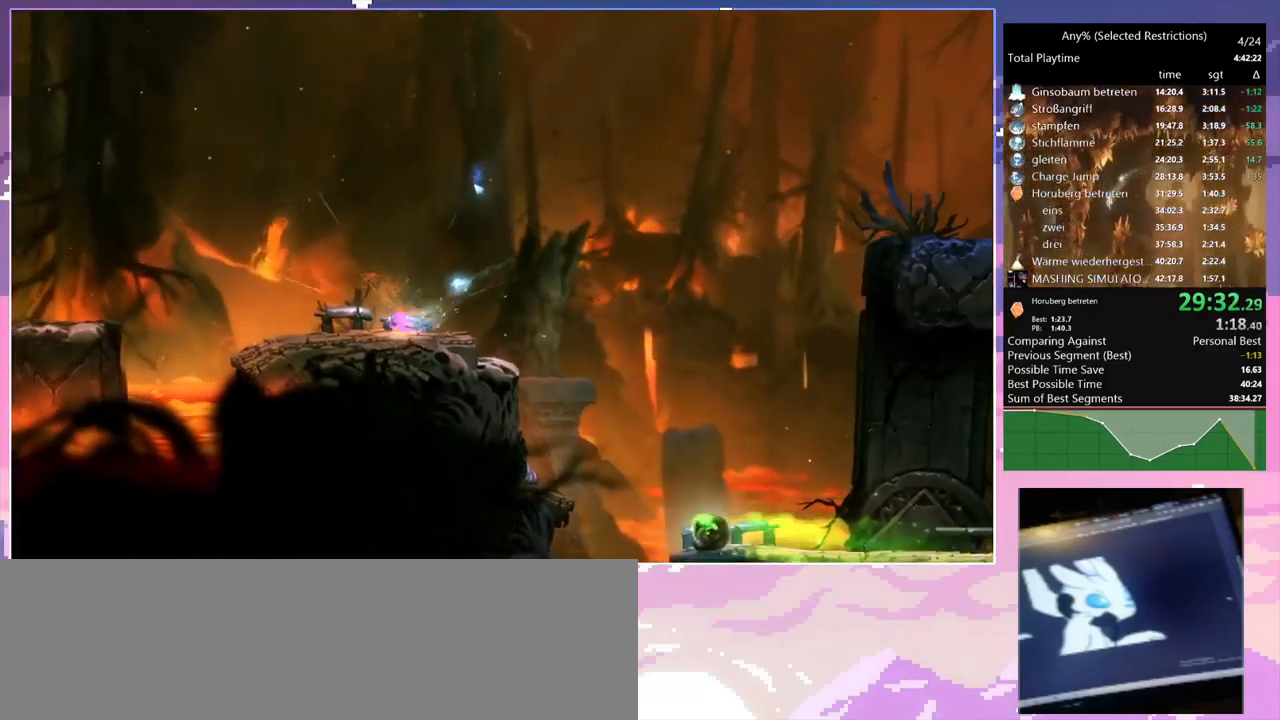
{"keys": ["a", "space", "w"], "mouse": [], "events": [[300, "space", "down"]]}
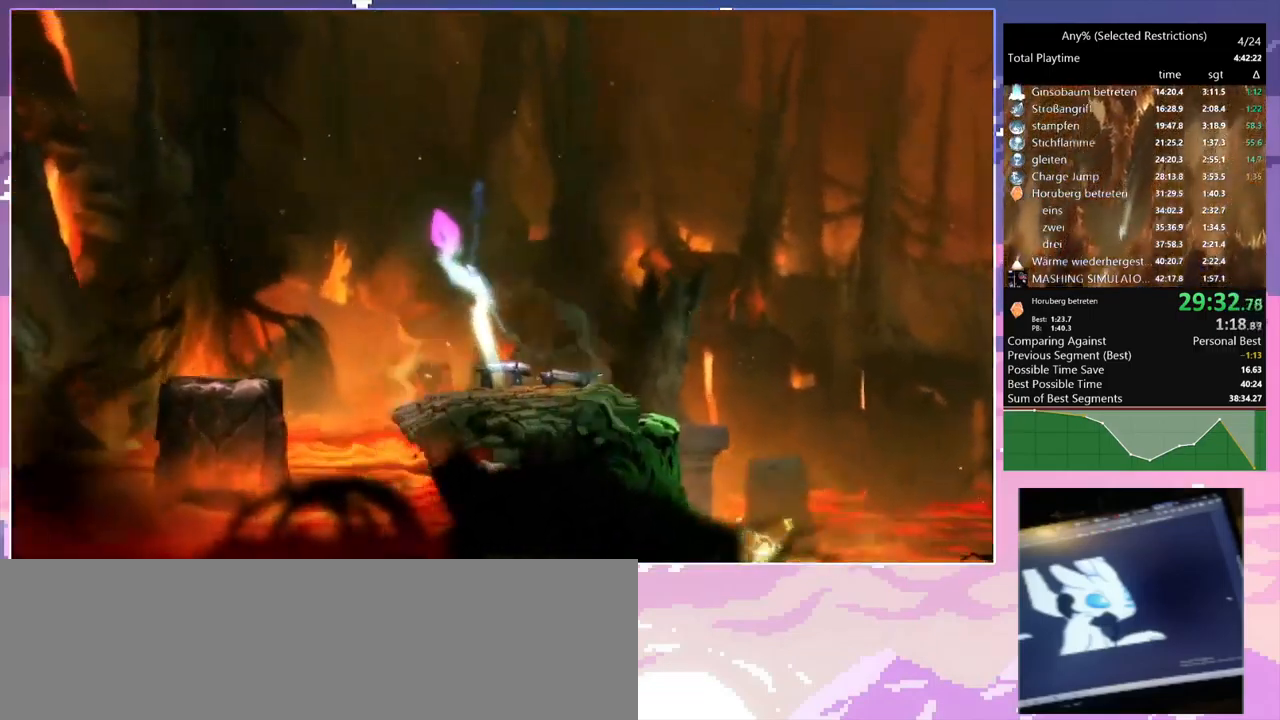
{"keys": [], "mouse": [], "events": [[184, "w", "up"], [234, "space", "up"], [267, "a", "up"], [267, "mouse_left", "down"], [367, "mouse_left", "up"]]}
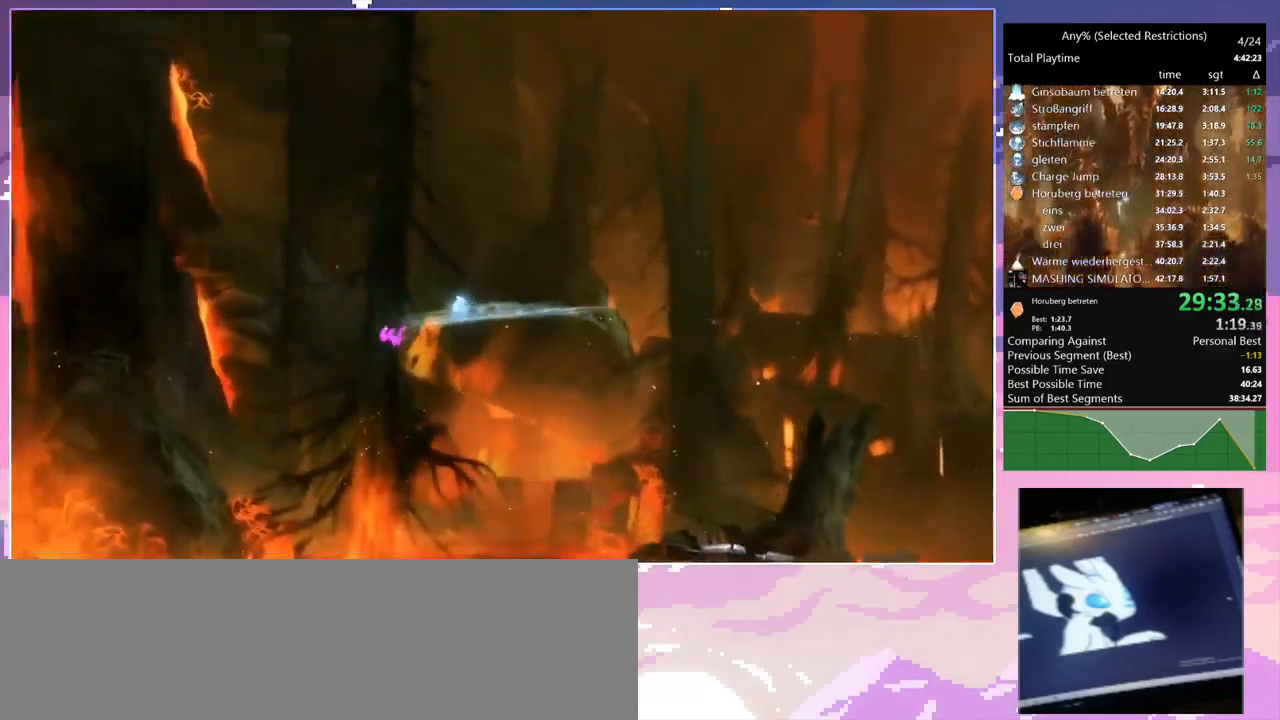
{"keys": ["a"], "mouse": [], "events": [[200, "s", "down"], [284, "space", "down"], [334, "a", "down"], [334, "s", "up"], [384, "space", "up"]]}
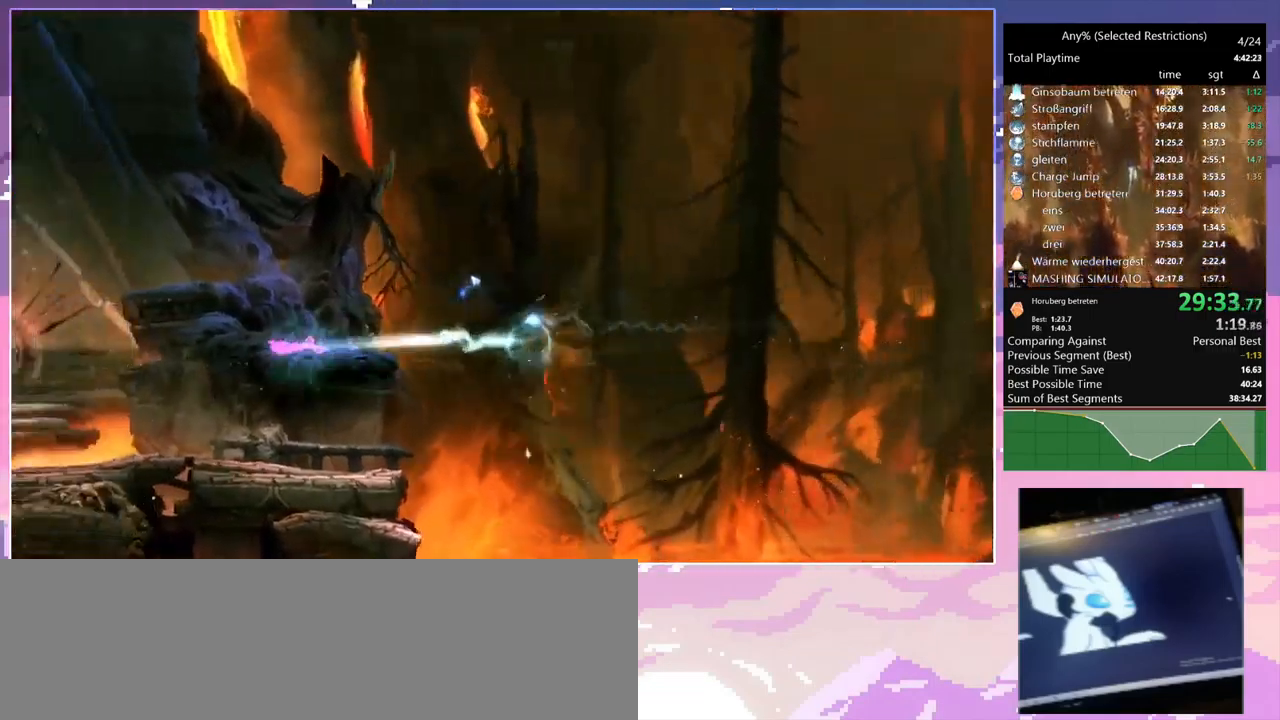
{"keys": ["a"], "mouse": [], "events": []}
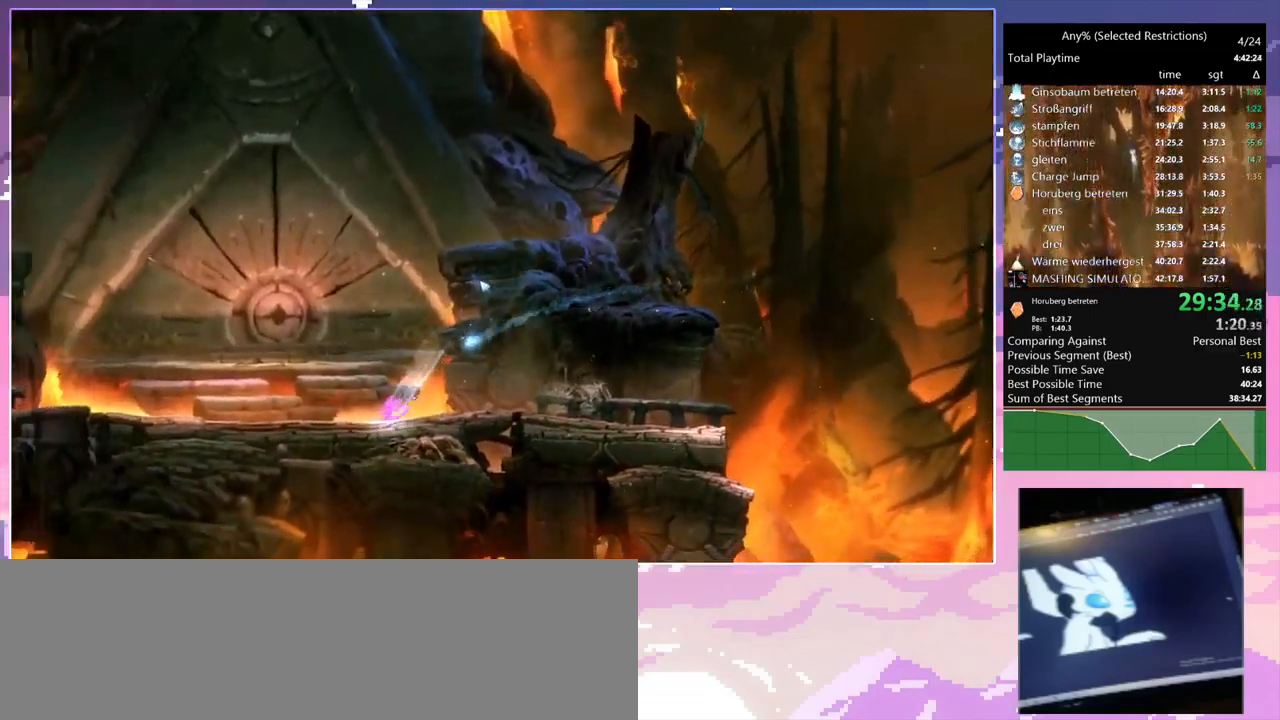
{"keys": [], "mouse": ["mb5"], "events": [[84, "space", "down"], [417, "space", "up"], [450, "a", "up"], [450, "mouse_mb5", "down"]]}
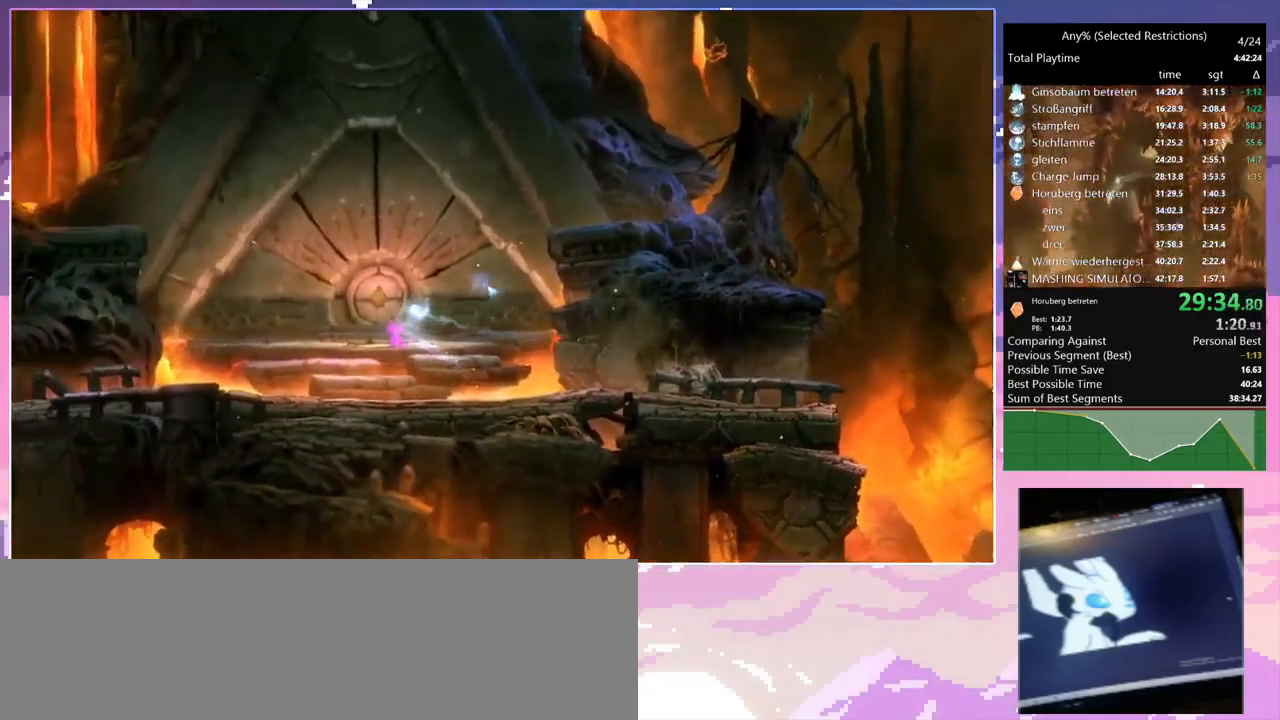
{"keys": [], "mouse": [], "events": [[200, "mouse_mb5", "up"]]}